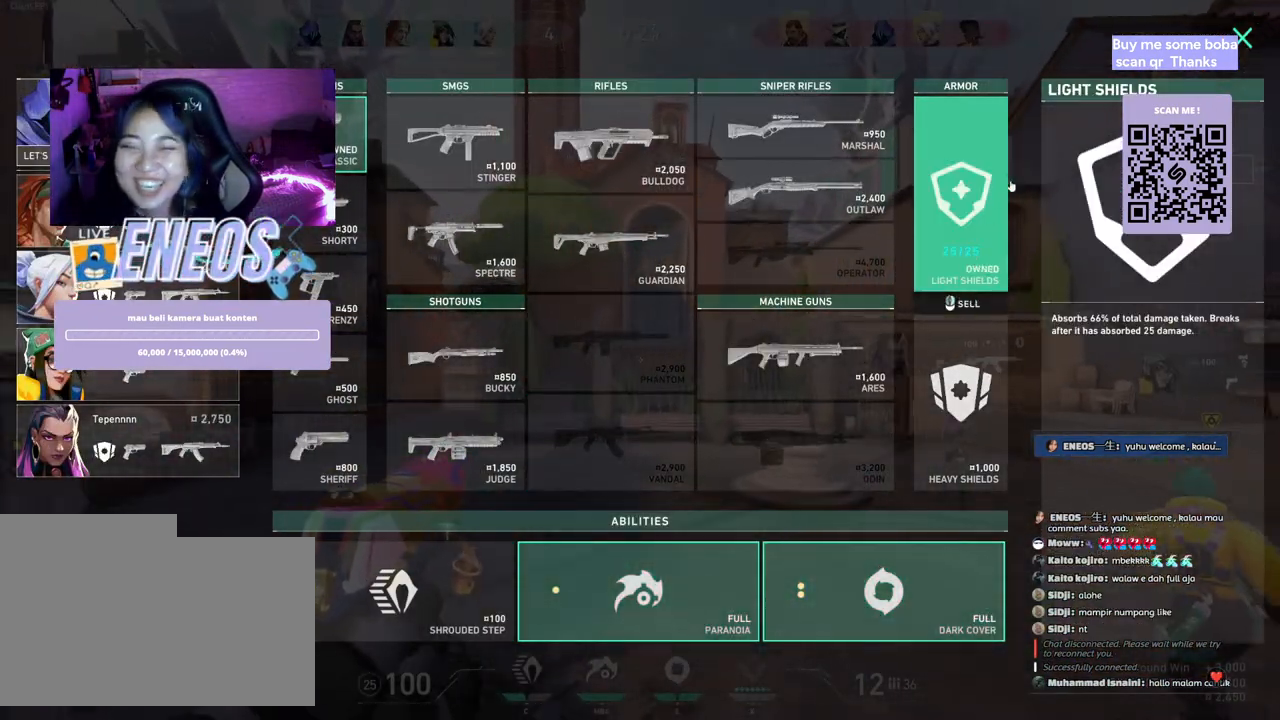
Gameplay with keyboard and mouse; each line is a JSON object with the keys and mouse buttons held at the frame after it. "events" lists presses ("down") and releases ("up") of "a", "ctrl", "d", "e", "q", "s", "shift", "space", "w", "mouse_left", "mouse_wheel", "mouse_right", "mouse_mb4" and "mouse_mb5" between this image and that frame as [ms after this image, input, new state], when the widget could be followed in between. "mouse_left", "mouse_wheel", "mouse_right", "mouse_mb4", "mouse_mb5" = the "left", "wheel", "right", "mb4", "mb5" buttons of the "mouse" list. No other keys are recorded. "wheel" means that the mouse wheel is clicked or scrolled. Mouse movement is not recorded.
{"keys": [], "mouse": [], "events": [[33, "w", "up"]]}
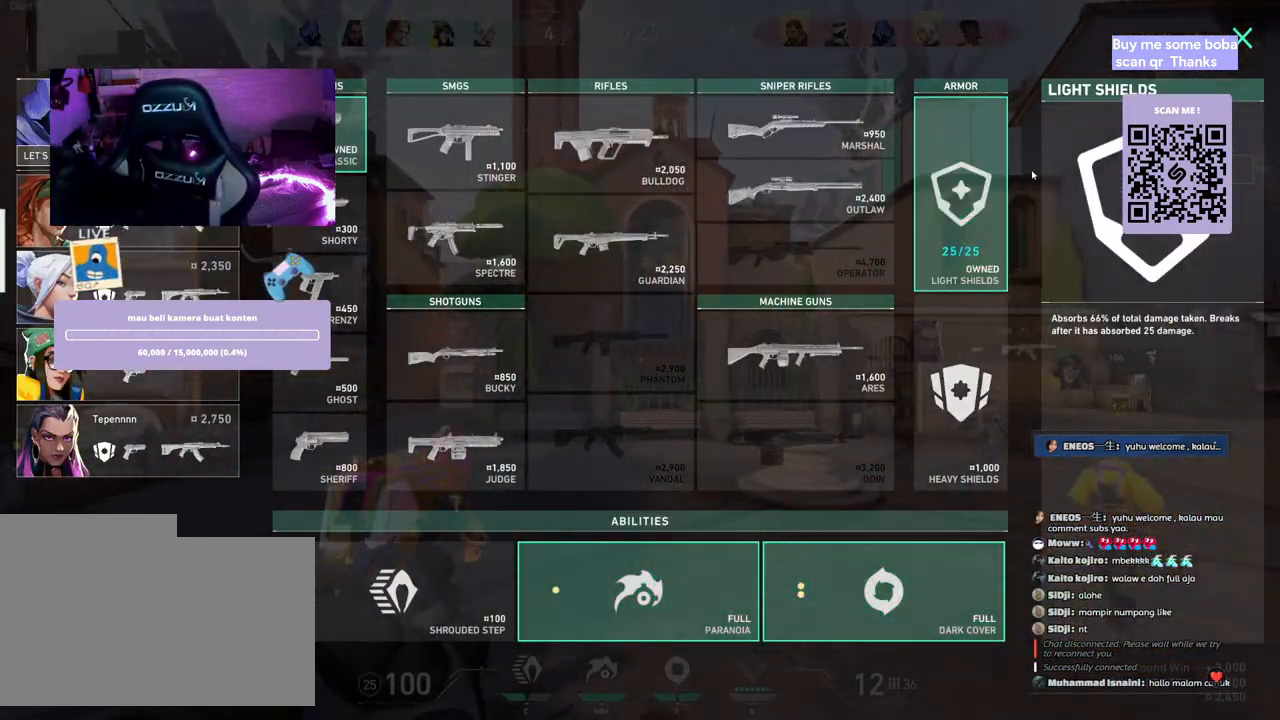
{"keys": [], "mouse": [], "events": []}
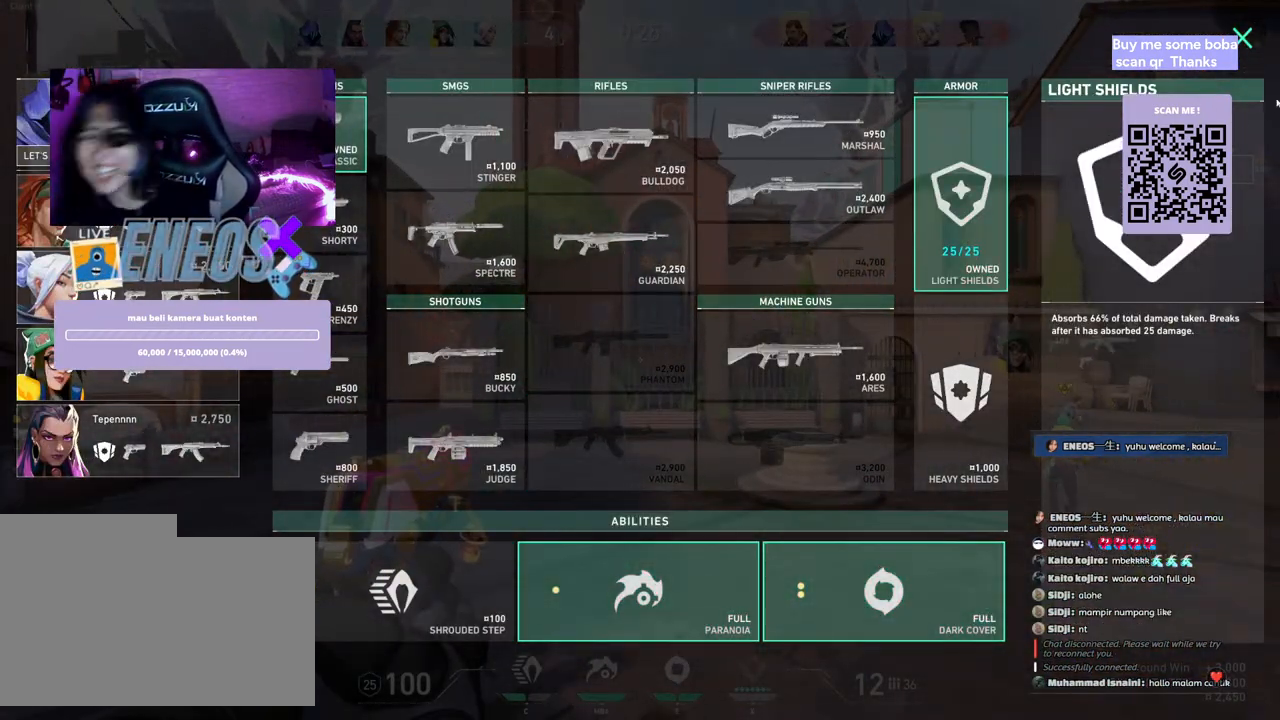
{"keys": [], "mouse": [], "events": []}
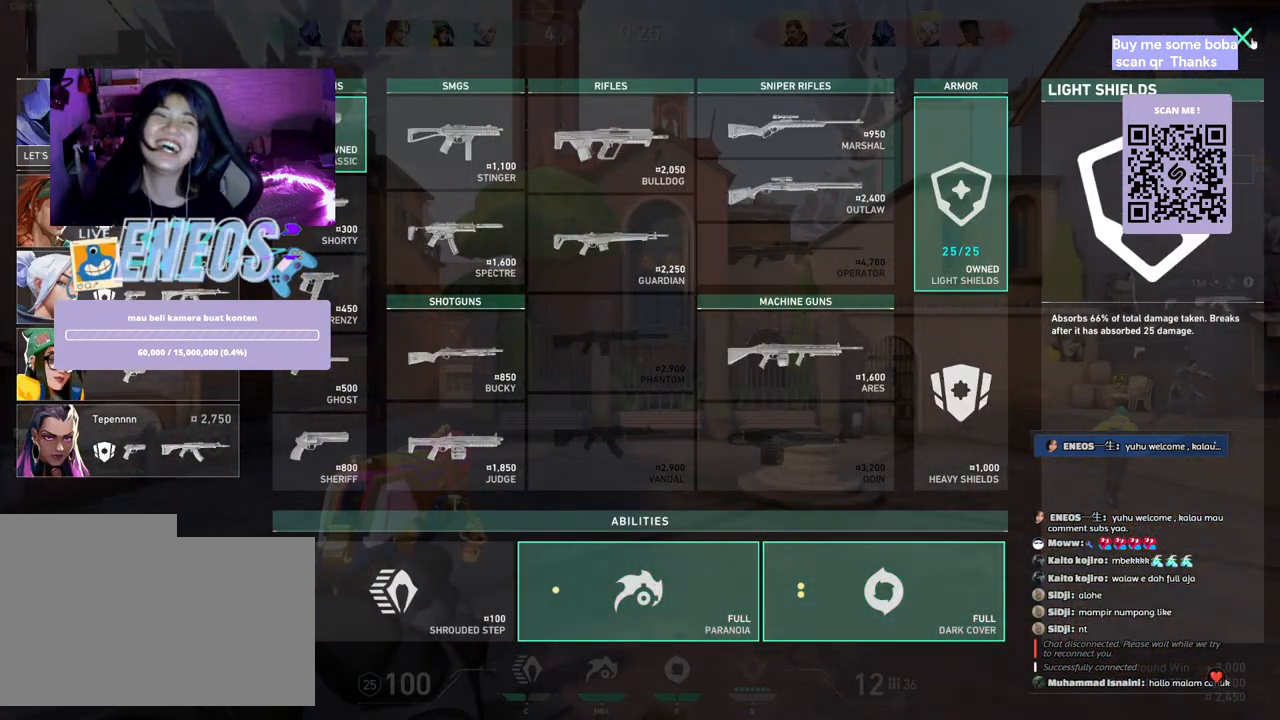
{"keys": ["w"], "mouse": ["wheel"], "events": [[67, "mouse_left", "down"], [167, "mouse_left", "up"], [200, "w", "down"], [450, "mouse_wheel", "down"]]}
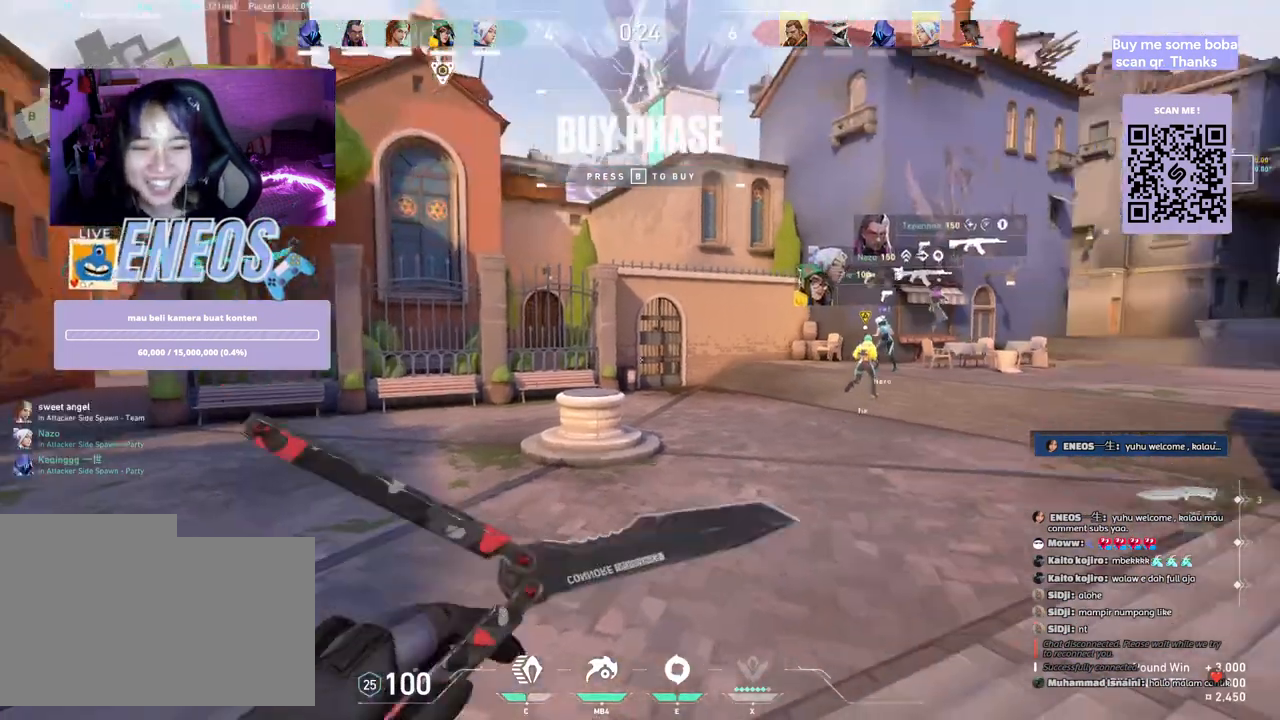
{"keys": ["w"], "mouse": ["right"], "events": [[17, "mouse_wheel", "up"], [500, "mouse_right", "down"]]}
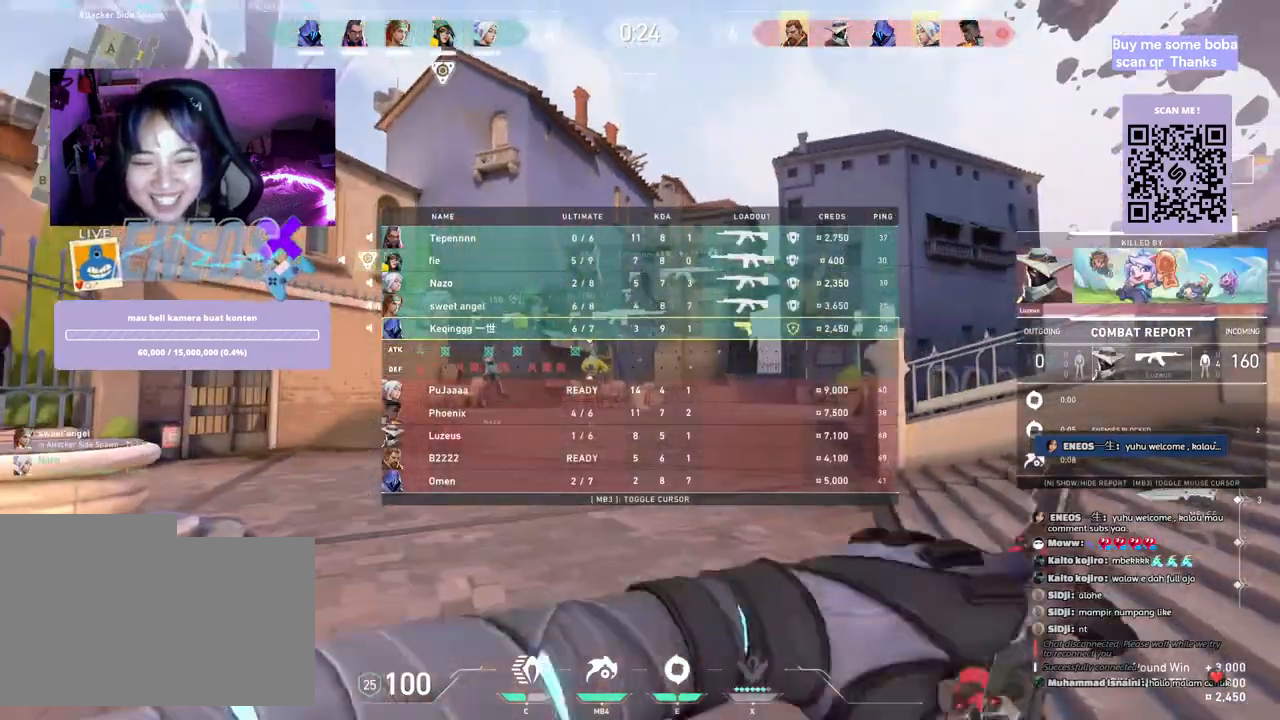
{"keys": ["w"], "mouse": [], "events": [[117, "mouse_right", "up"]]}
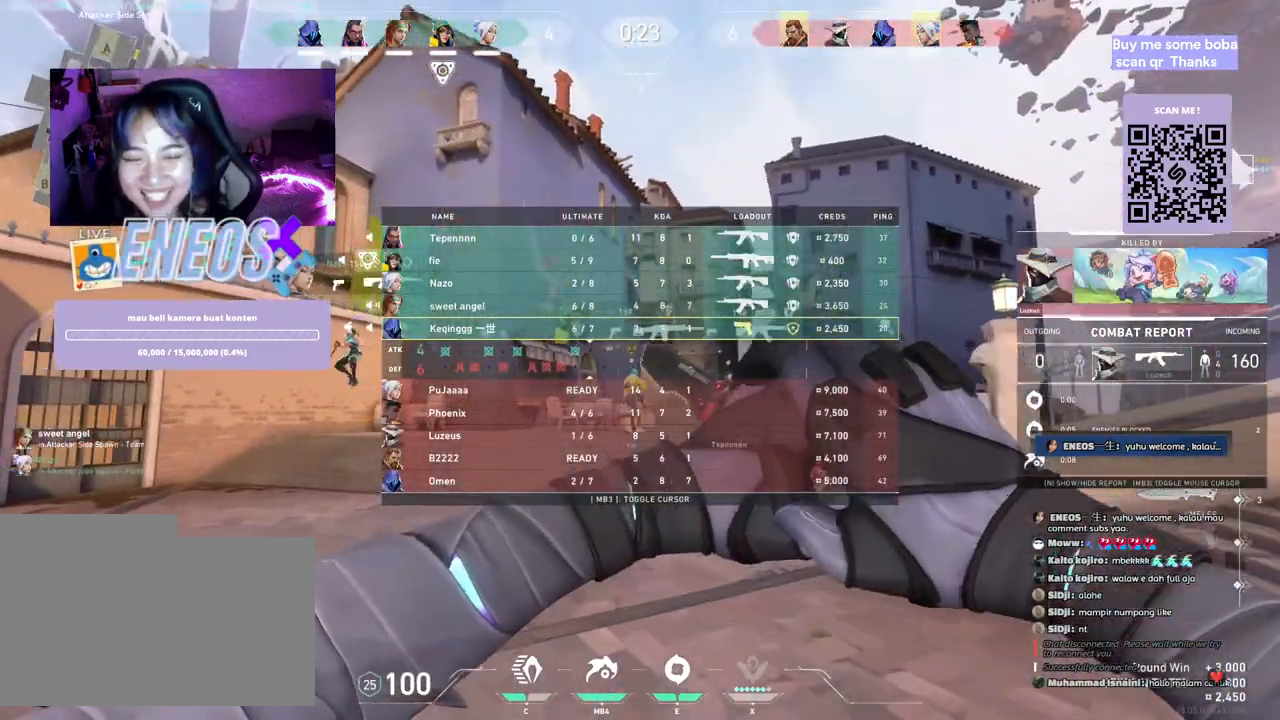
{"keys": ["w"], "mouse": [], "events": []}
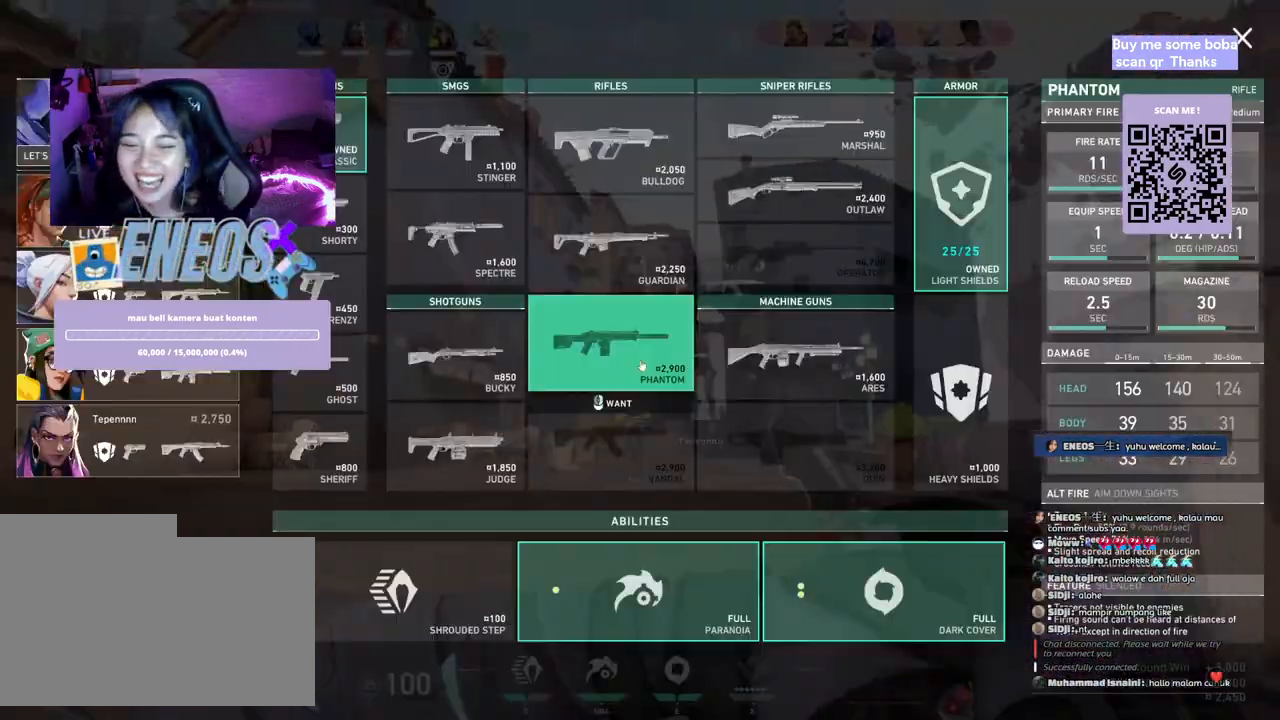
{"keys": ["w"], "mouse": [], "events": []}
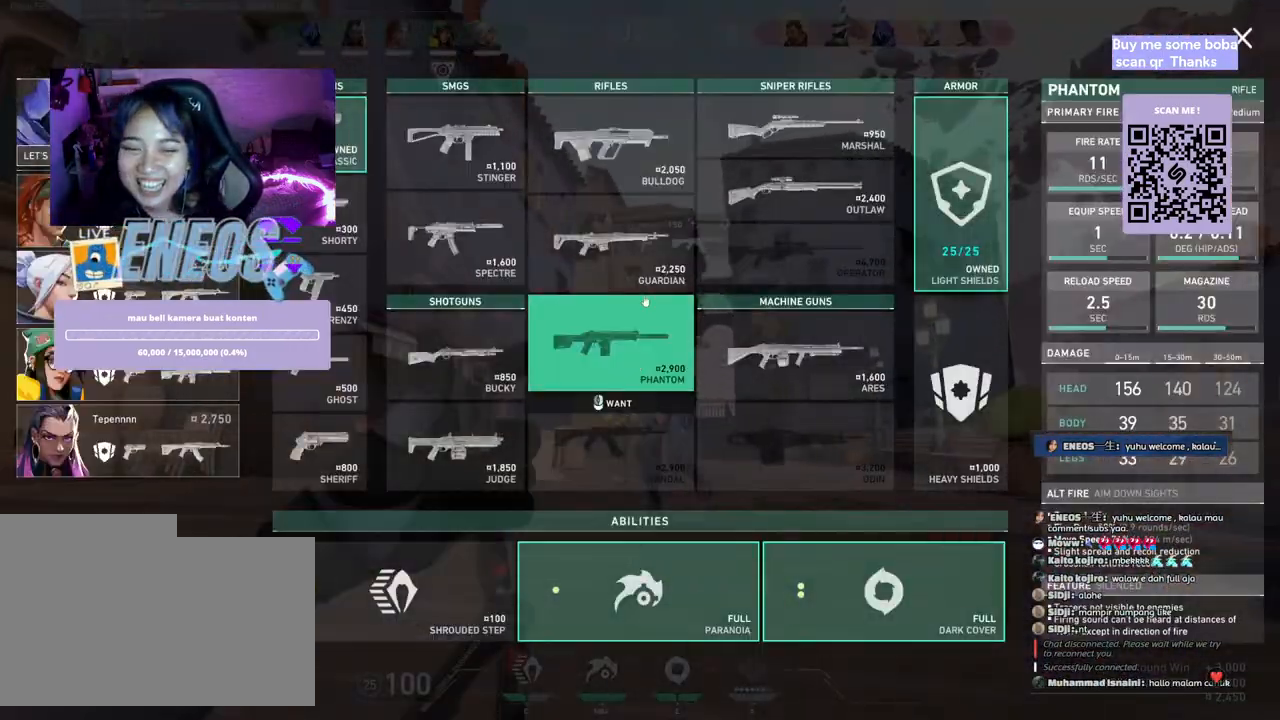
{"keys": ["w"], "mouse": [], "events": []}
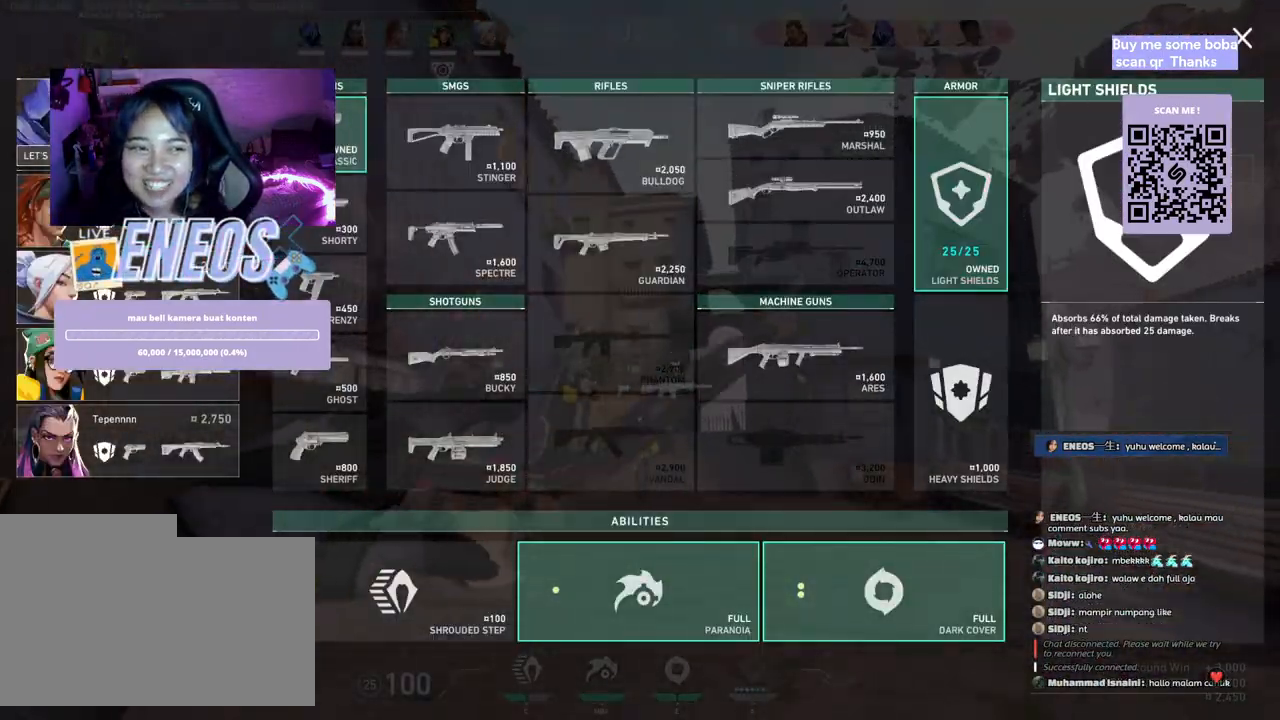
{"keys": ["d"], "mouse": [], "events": [[283, "mouse_left", "down"], [333, "w", "up"], [350, "mouse_left", "up"], [367, "d", "down"]]}
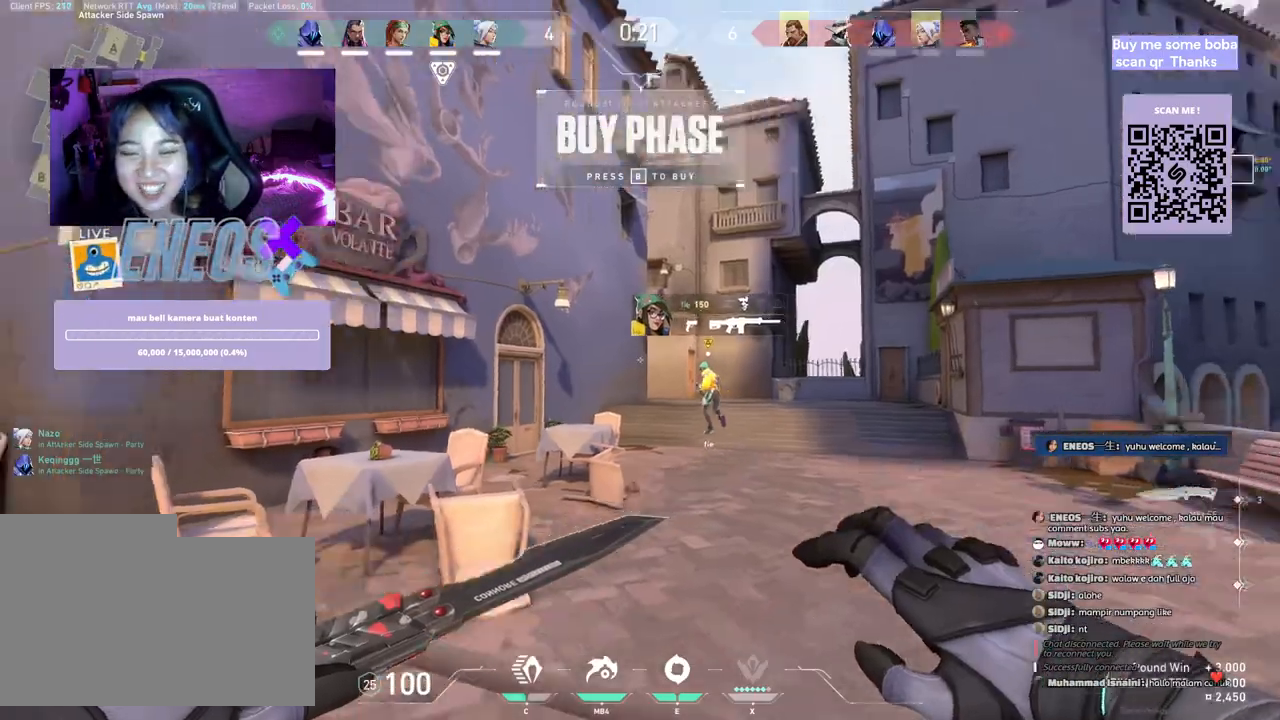
{"keys": ["d", "s"], "mouse": [], "events": [[133, "s", "down"]]}
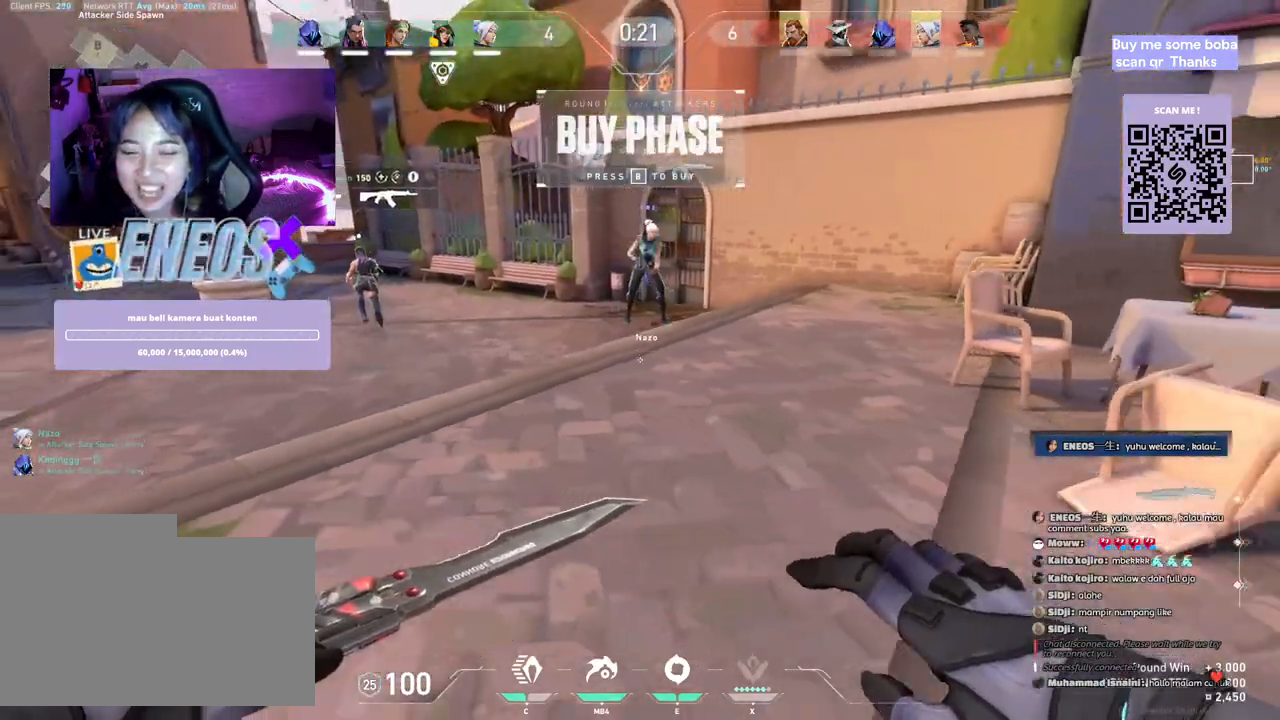
{"keys": ["d", "s"], "mouse": [], "events": [[317, "mouse_right", "down"], [483, "mouse_right", "up"]]}
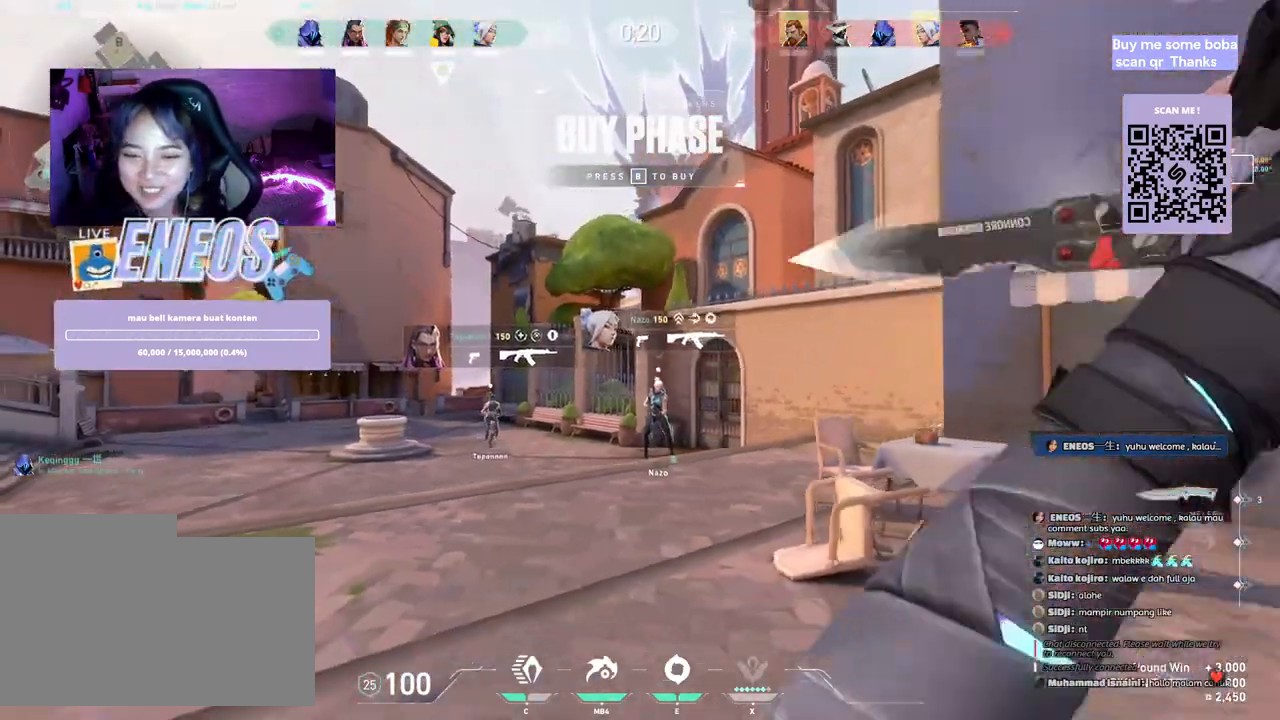
{"keys": ["d", "w"], "mouse": [], "events": [[17, "s", "up"], [450, "w", "down"]]}
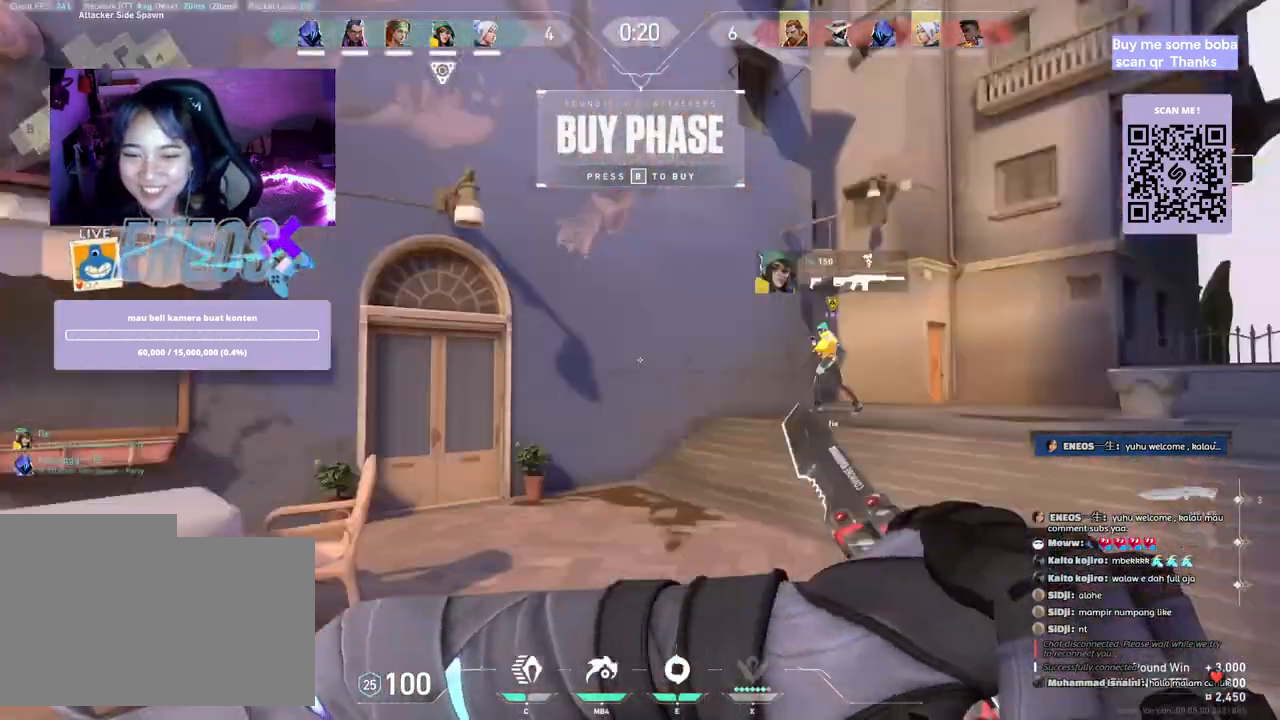
{"keys": ["w"], "mouse": [], "events": [[50, "d", "up"]]}
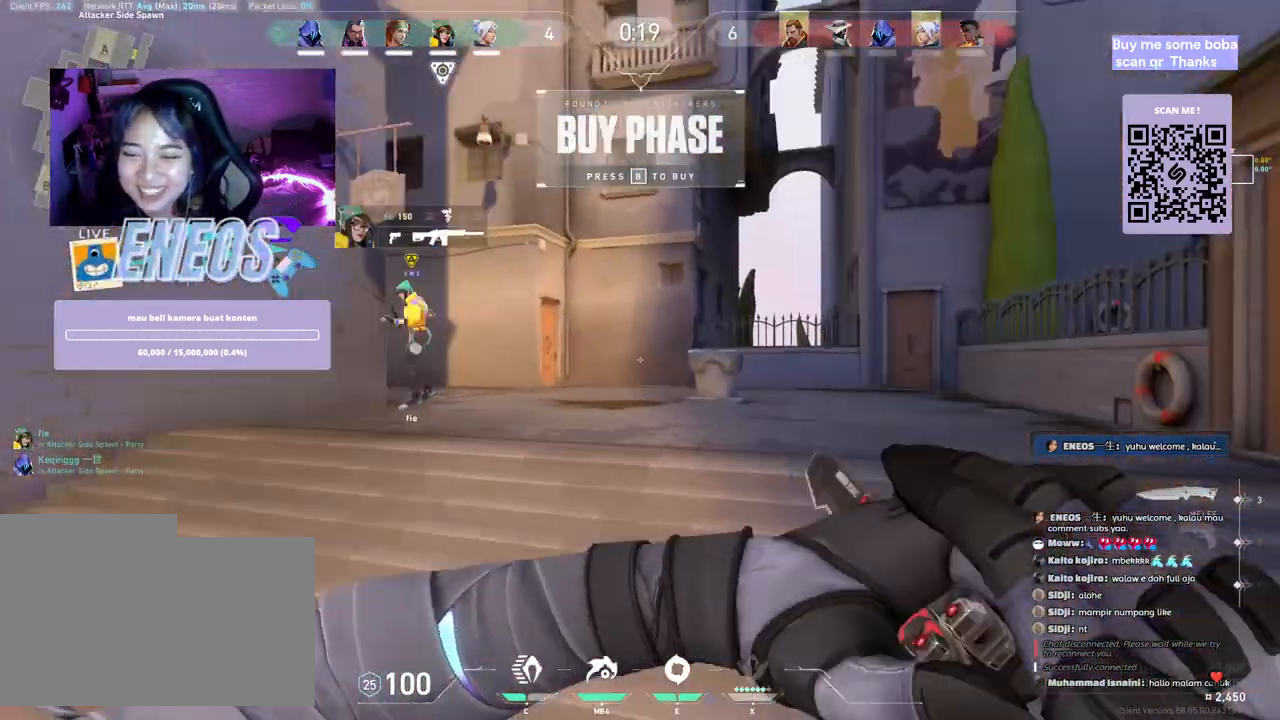
{"keys": ["w"], "mouse": [], "events": []}
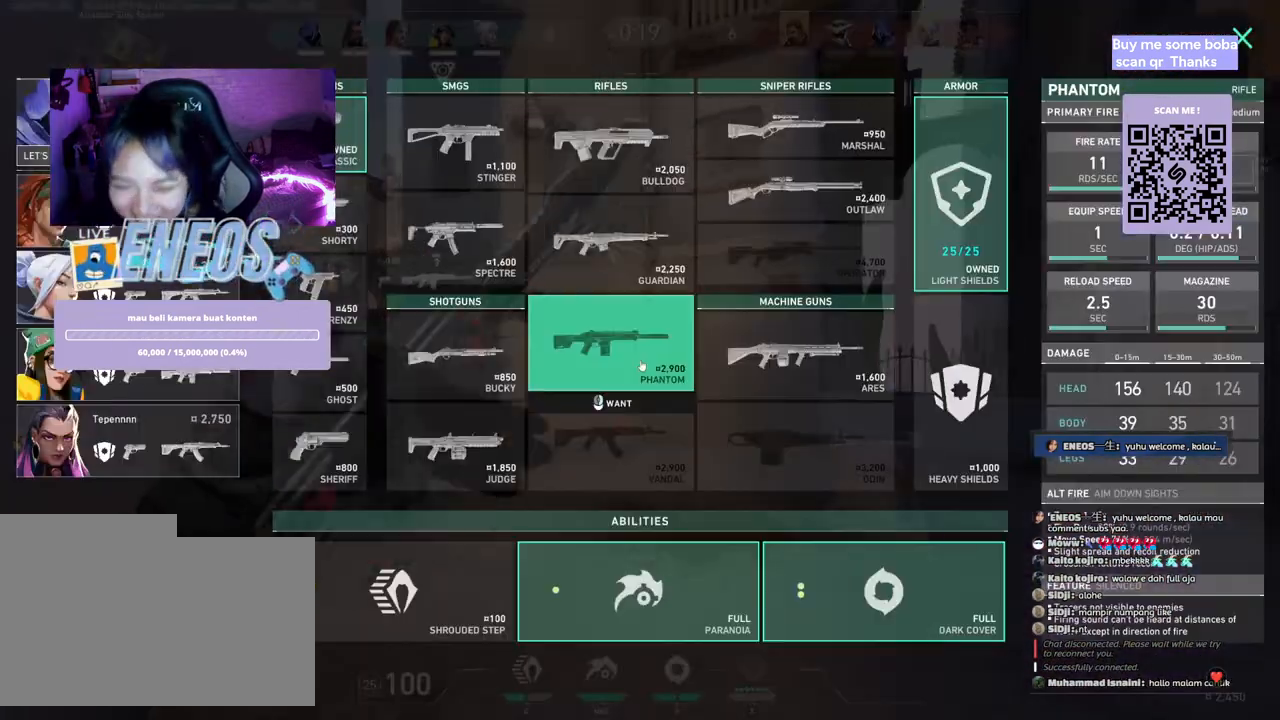
{"keys": ["w"], "mouse": [], "events": []}
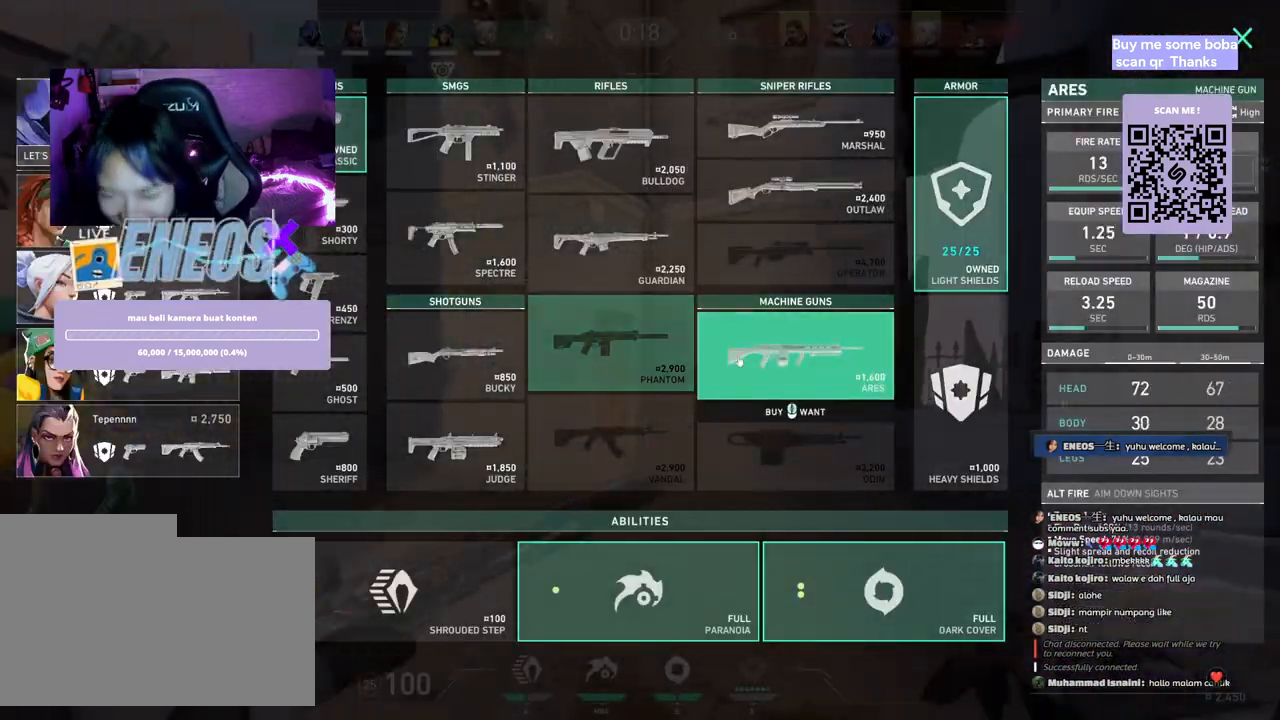
{"keys": ["a", "w"], "mouse": ["left"], "events": [[150, "a", "down"], [483, "mouse_left", "down"]]}
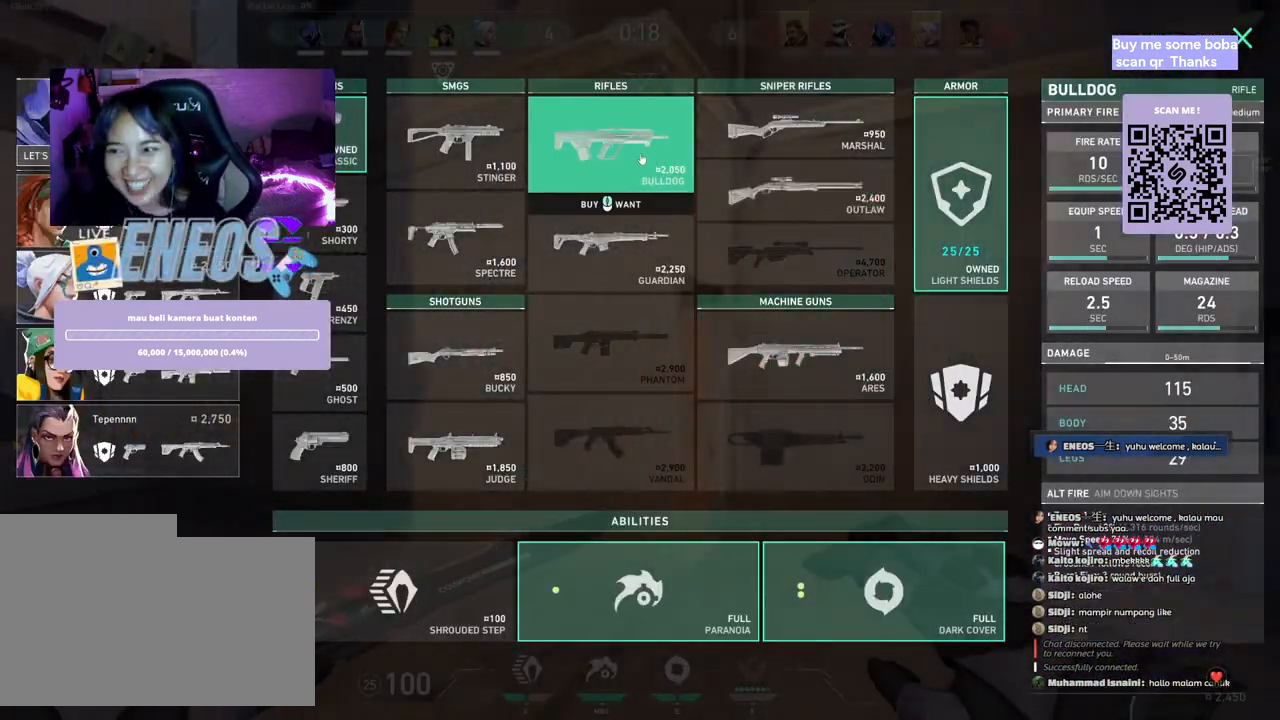
{"keys": ["a"], "mouse": [], "events": [[50, "mouse_left", "up"], [383, "w", "up"]]}
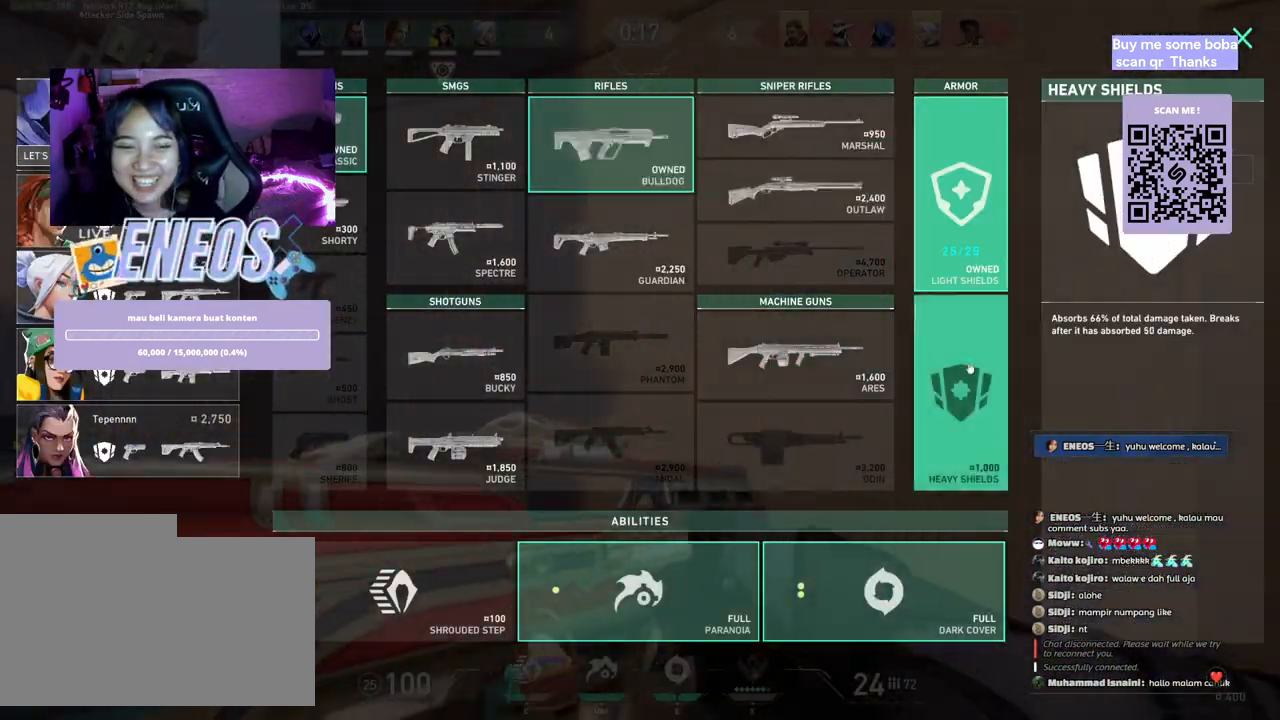
{"keys": ["a"], "mouse": [], "events": []}
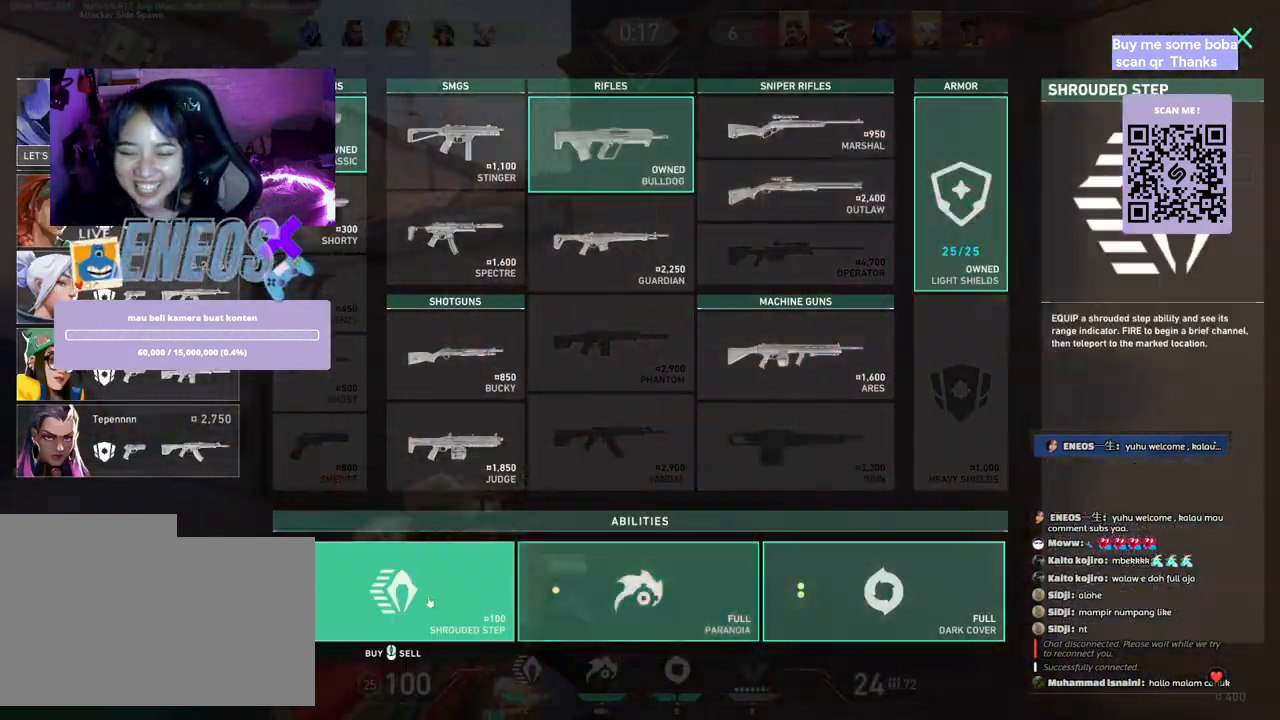
{"keys": ["a"], "mouse": [], "events": [[33, "mouse_left", "down"], [133, "mouse_left", "up"]]}
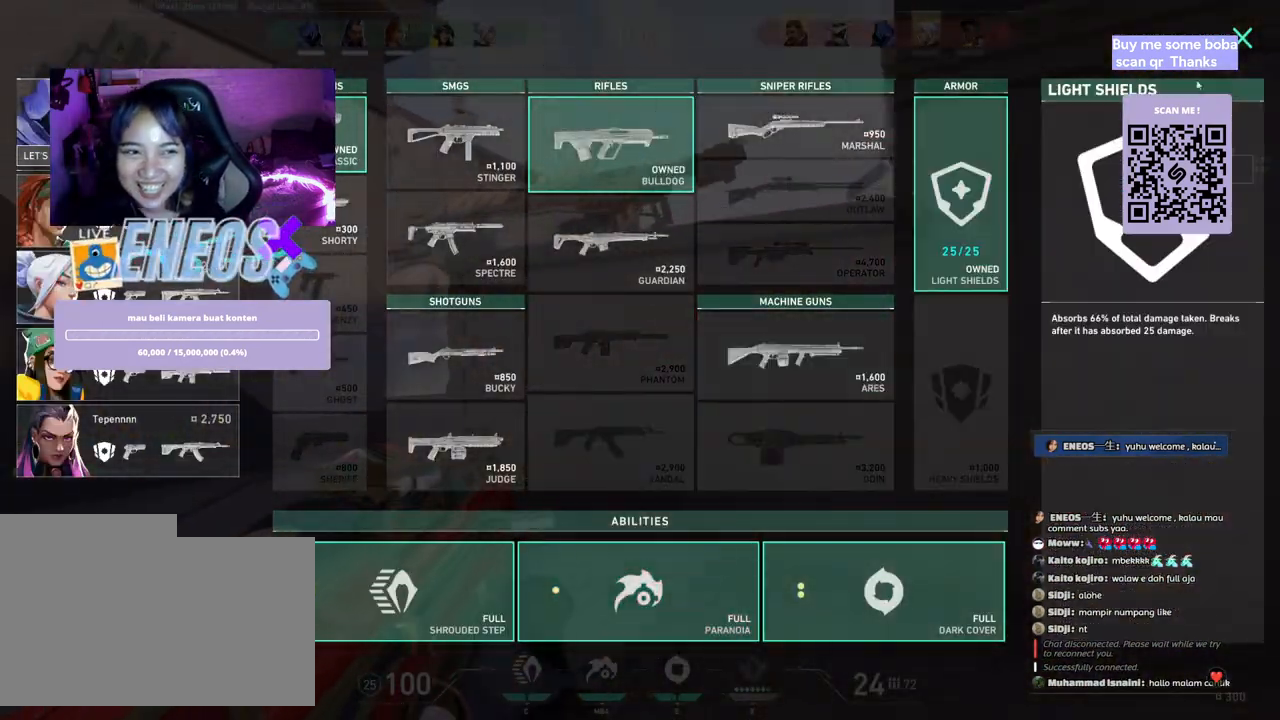
{"keys": ["w"], "mouse": [], "events": [[133, "a", "up"], [217, "mouse_left", "down"], [317, "mouse_left", "up"], [383, "w", "down"]]}
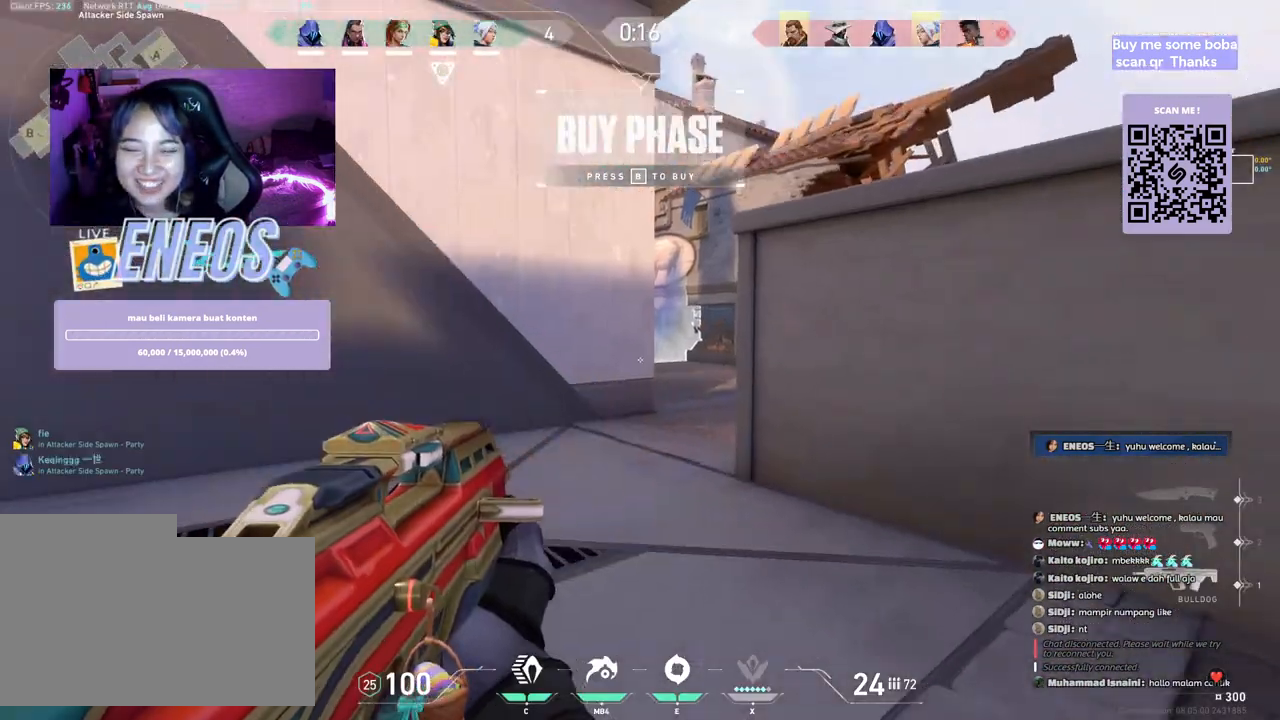
{"keys": ["w"], "mouse": [], "events": [[17, "mouse_wheel", "down"], [167, "mouse_wheel", "up"]]}
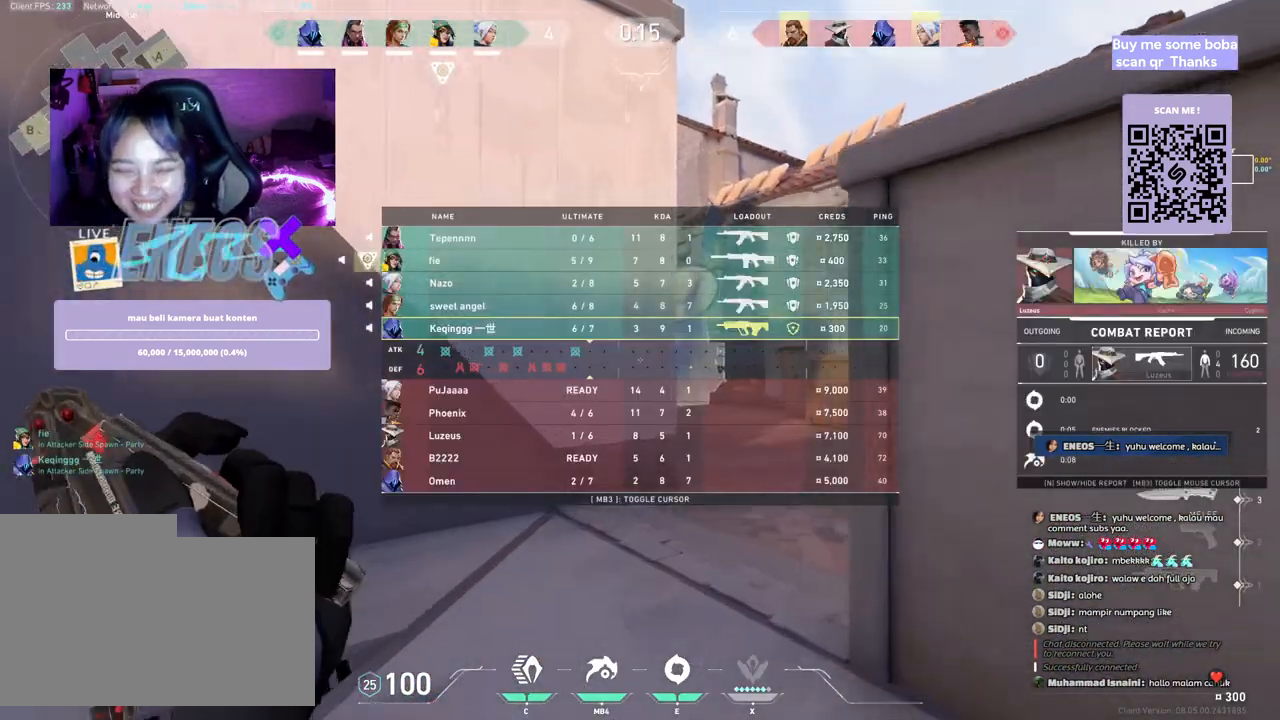
{"keys": ["w"], "mouse": [], "events": [[317, "mouse_right", "down"], [450, "mouse_right", "up"]]}
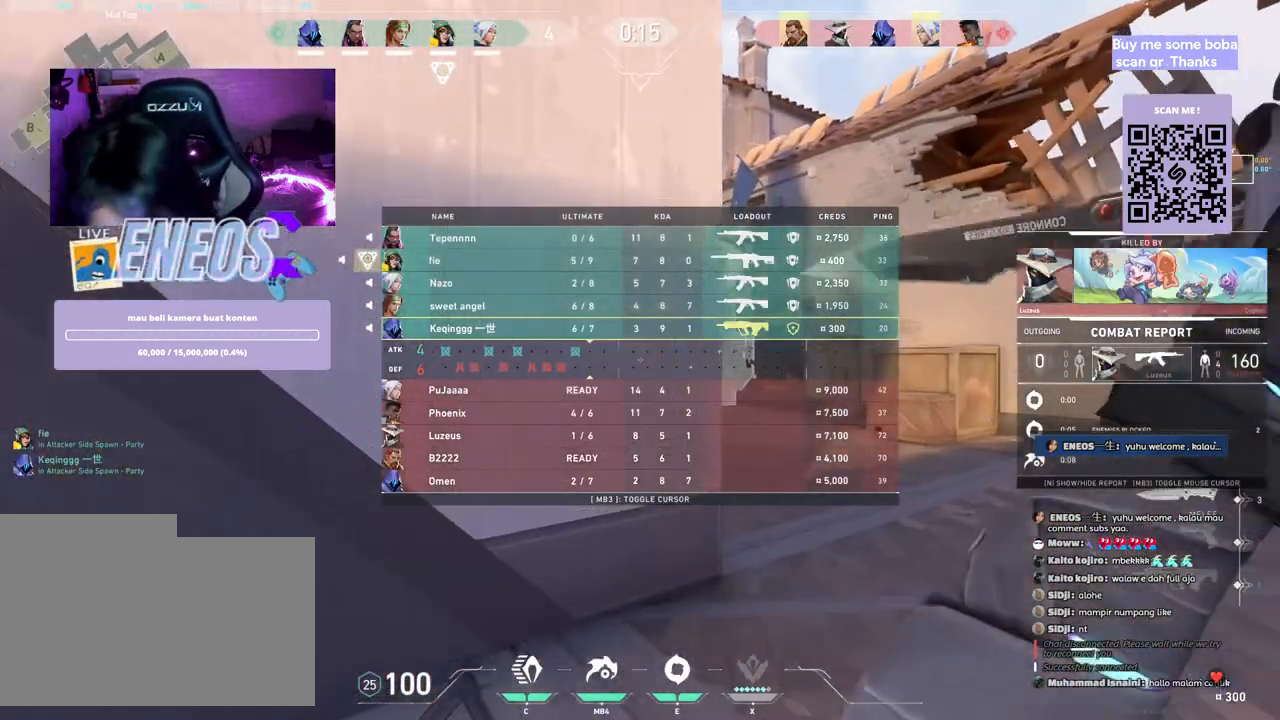
{"keys": [], "mouse": [], "events": [[283, "w", "up"]]}
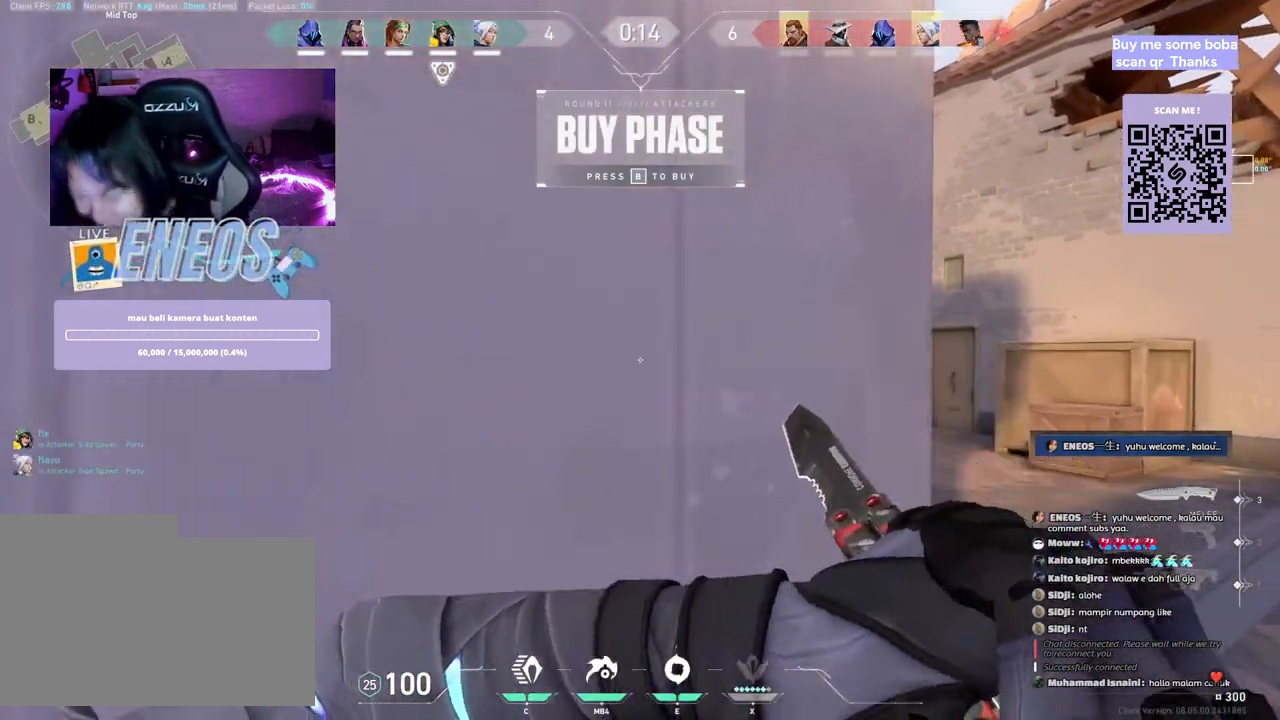
{"keys": ["d"], "mouse": [], "events": [[400, "d", "down"]]}
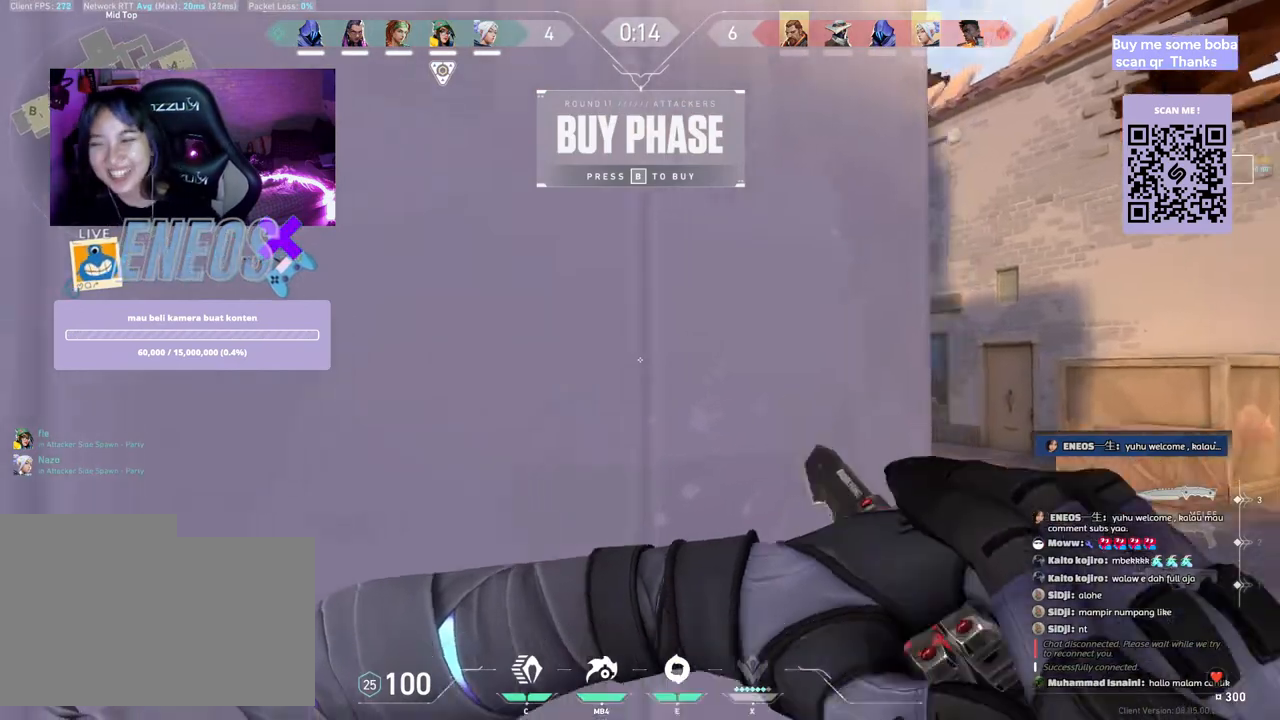
{"keys": ["w"], "mouse": [], "events": [[50, "mouse_left", "down"], [200, "mouse_left", "up"], [233, "w", "down"], [383, "d", "up"]]}